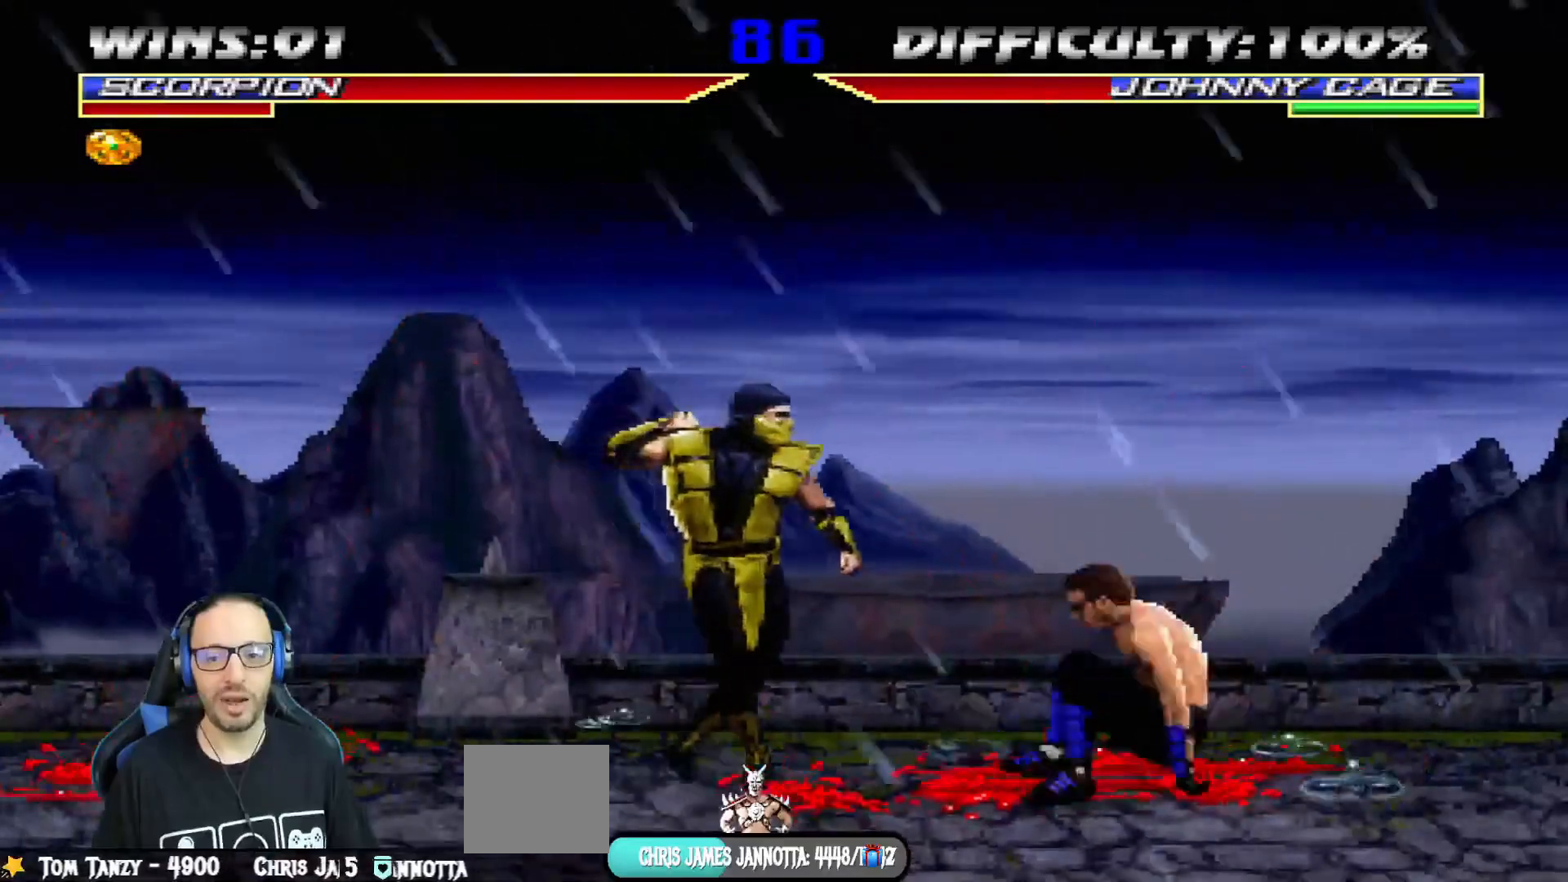
Gameplay with a controller (PlayStation layout); each line is a JSON object with the inputs held at the frame after it. "events" lists button and stick changes between this image and that frame as [ms after this image, input, new state], when the widget could be followed in between.
{"buttons": ["SQUARE", "L1"], "left_stick": "center", "right_stick": "center", "events": [[67, "L1", "down"], [84, "DPAD_UP", "down"], [417, "DPAD_RIGHT", "up"], [434, "DPAD_UP", "up"], [467, "SQUARE", "down"]]}
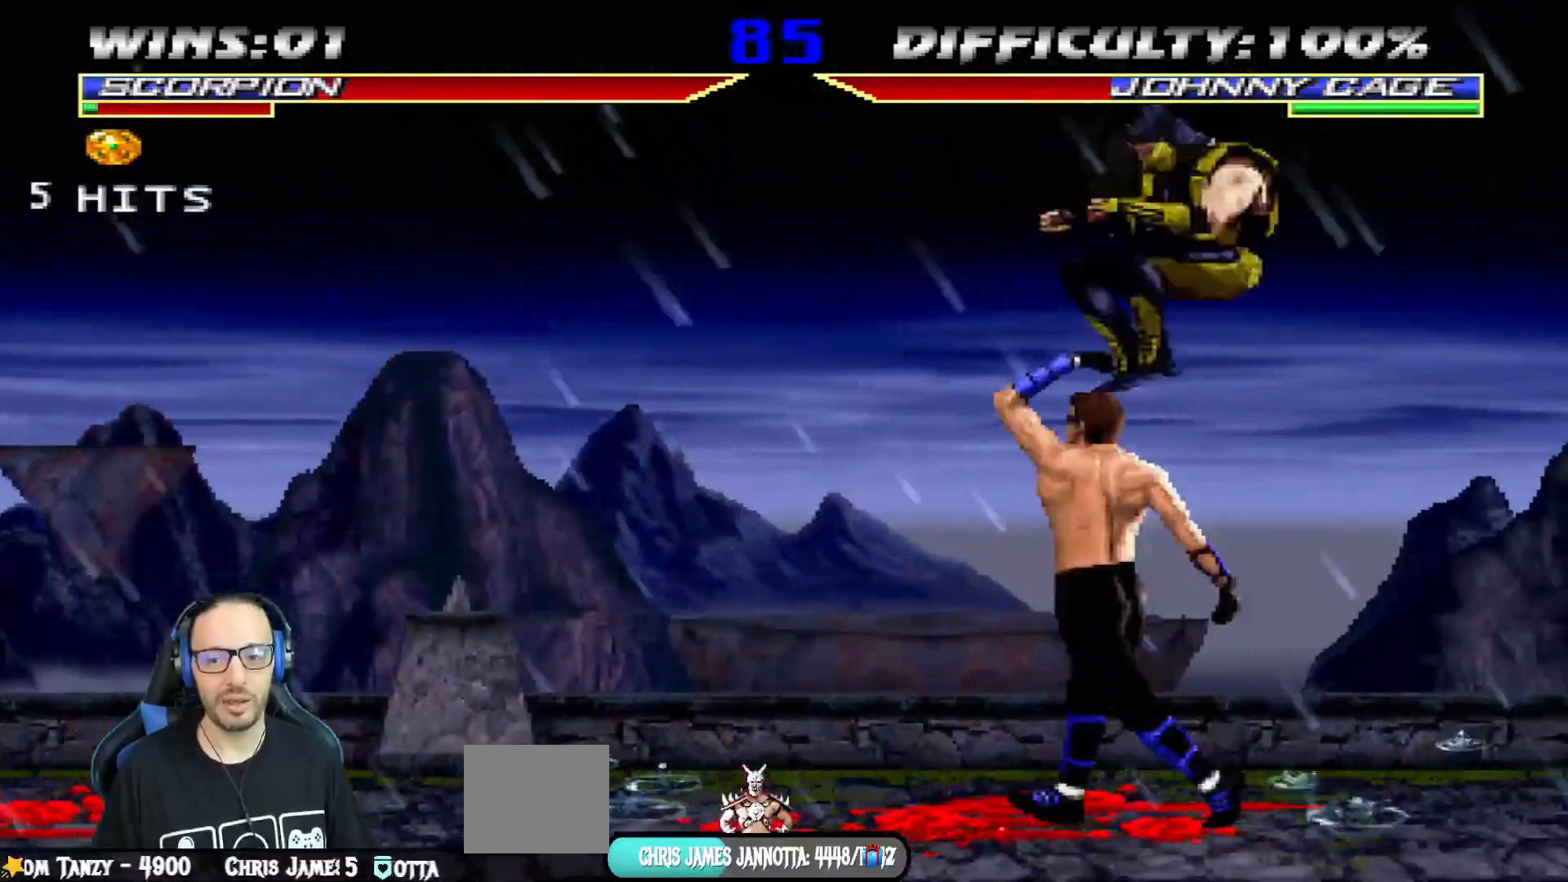
{"buttons": ["L1", "DPAD_RIGHT"], "left_stick": "center", "right_stick": "center", "events": [[33, "SQUARE", "up"], [117, "SQUARE", "down"], [183, "SQUARE", "up"], [233, "DPAD_RIGHT", "down"], [283, "SQUARE", "down"], [384, "SQUARE", "up"], [384, "TRIANGLE", "down"], [467, "TRIANGLE", "up"]]}
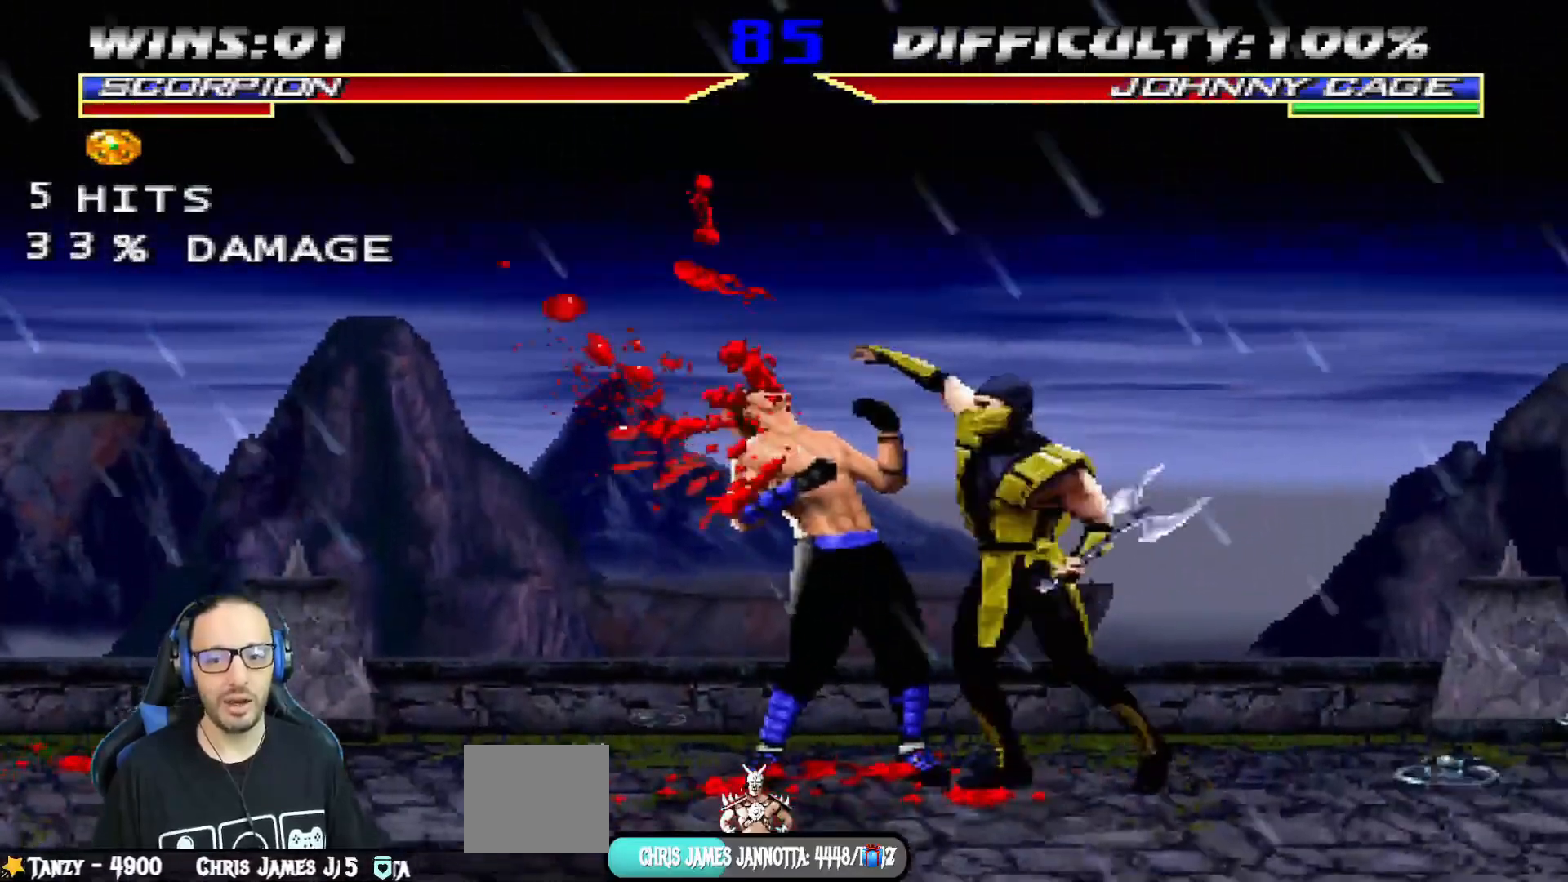
{"buttons": ["TRIANGLE", "L1", "DPAD_RIGHT"], "left_stick": "center", "right_stick": "center", "events": [[34, "TRIANGLE", "down"], [134, "TRIANGLE", "up"], [201, "TRIANGLE", "down"], [334, "TRIANGLE", "up"], [384, "TRIANGLE", "down"]]}
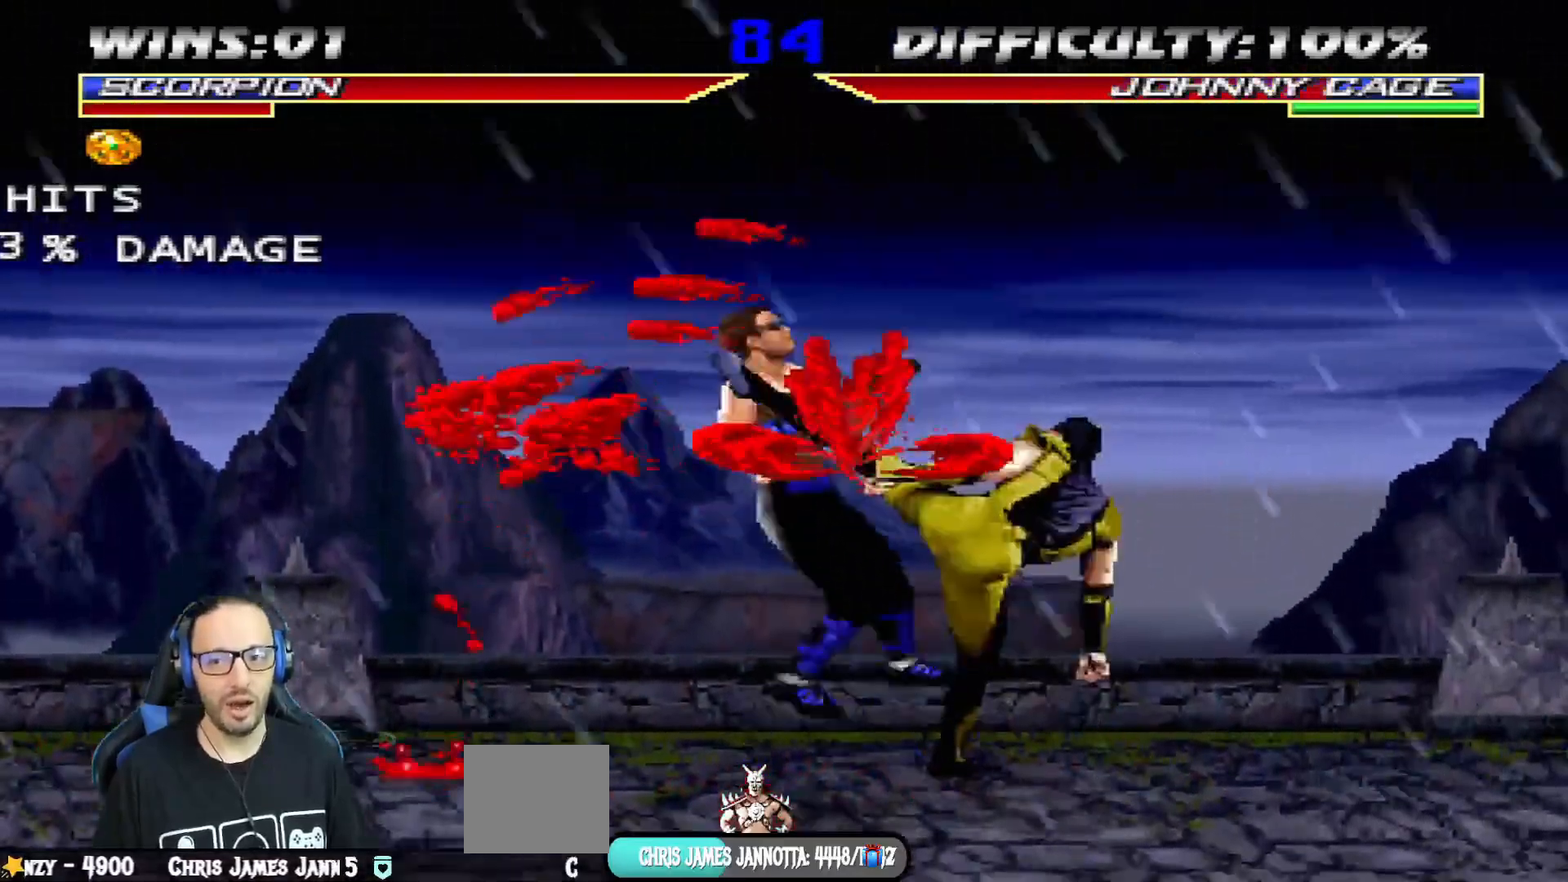
{"buttons": ["L1", "DPAD_UP", "DPAD_LEFT"], "left_stick": "center", "right_stick": "center", "events": [[17, "TRIANGLE", "up"], [67, "TRIANGLE", "down"], [134, "DPAD_RIGHT", "up"], [167, "L1", "up"], [267, "TRIANGLE", "up"], [501, "DPAD_LEFT", "down"], [501, "DPAD_UP", "down"], [501, "L1", "down"]]}
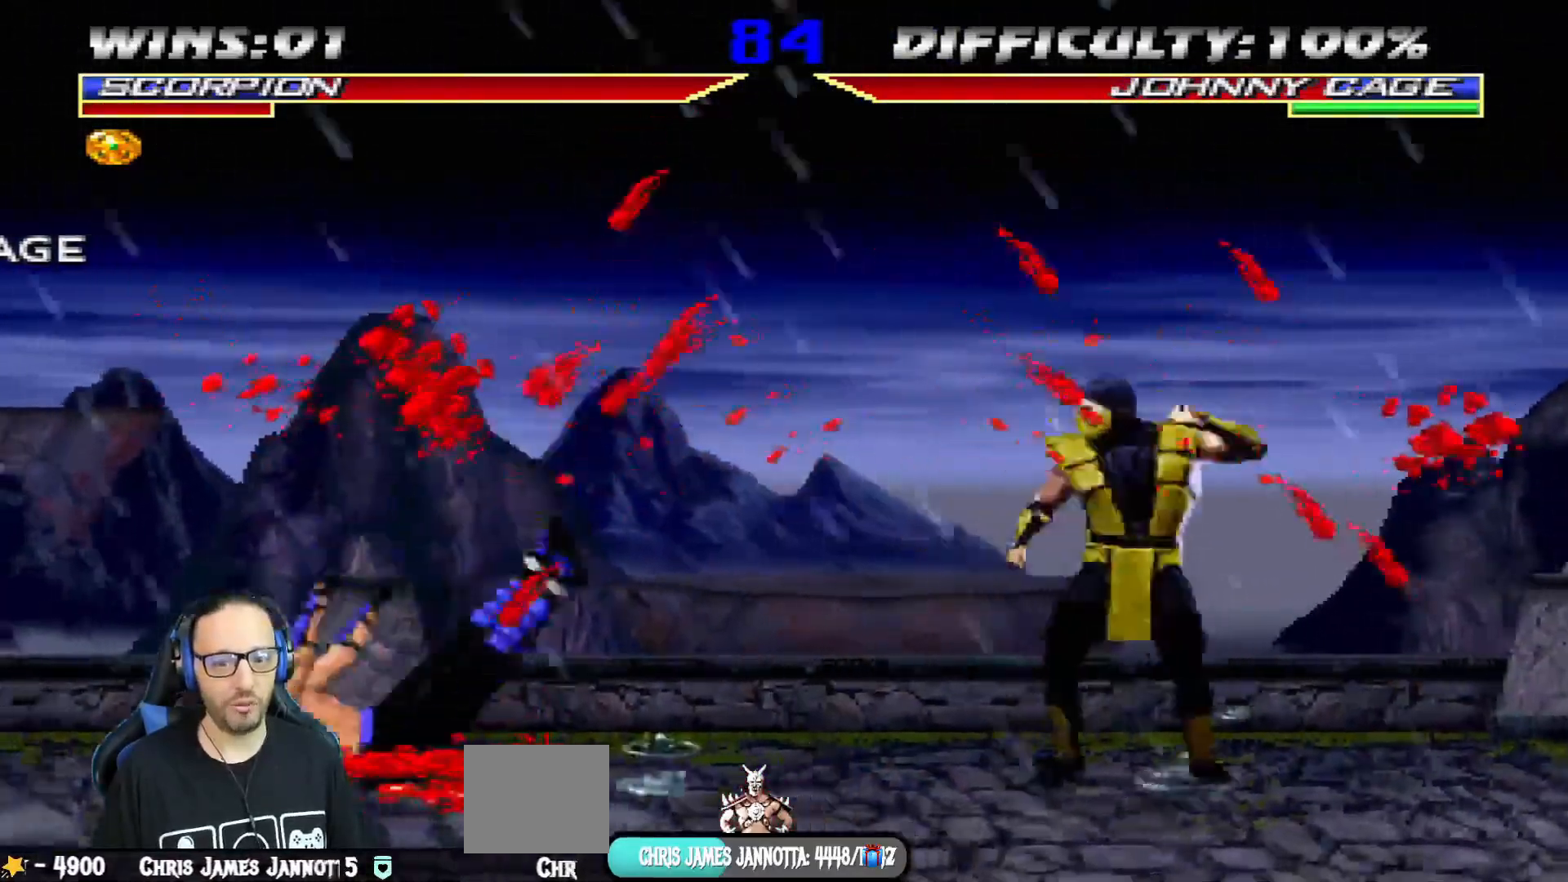
{"buttons": ["DPAD_DOWN"], "left_stick": "center", "right_stick": "center", "events": [[317, "TRIANGLE", "down"], [383, "DPAD_LEFT", "up"], [383, "DPAD_UP", "up"], [433, "L1", "up"], [483, "DPAD_DOWN", "down"], [483, "TRIANGLE", "up"]]}
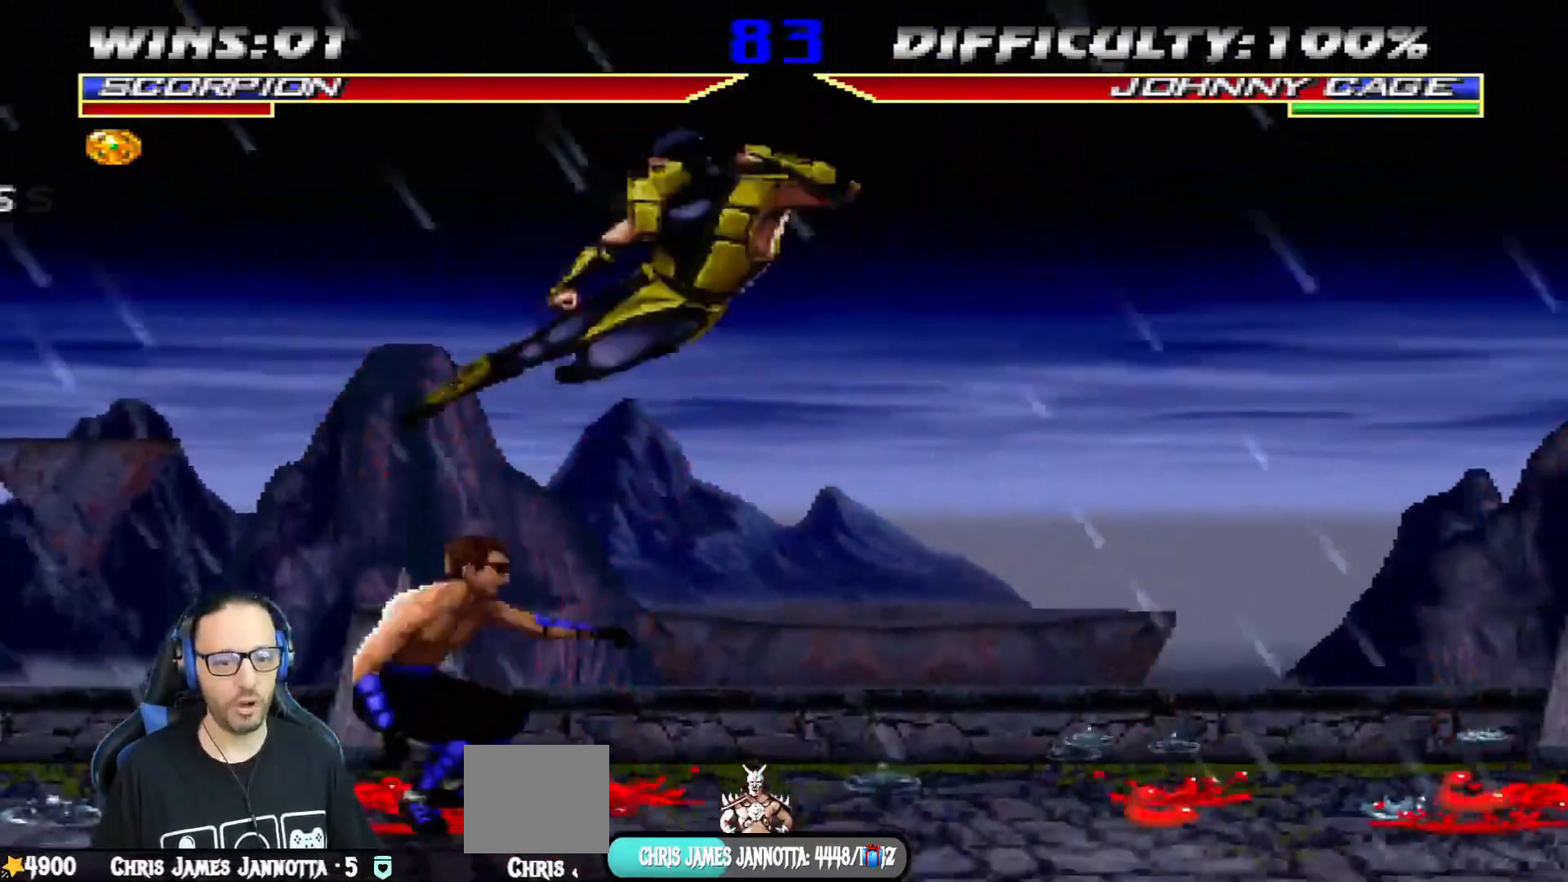
{"buttons": ["DPAD_LEFT"], "left_stick": "center", "right_stick": "center", "events": [[50, "DPAD_RIGHT", "down"], [67, "SQUARE", "down"], [100, "DPAD_DOWN", "up"], [150, "SQUARE", "up"], [217, "DPAD_RIGHT", "up"], [234, "SQUARE", "down"], [367, "DPAD_LEFT", "down"], [367, "SQUARE", "up"], [434, "DPAD_LEFT", "up"], [501, "DPAD_LEFT", "down"]]}
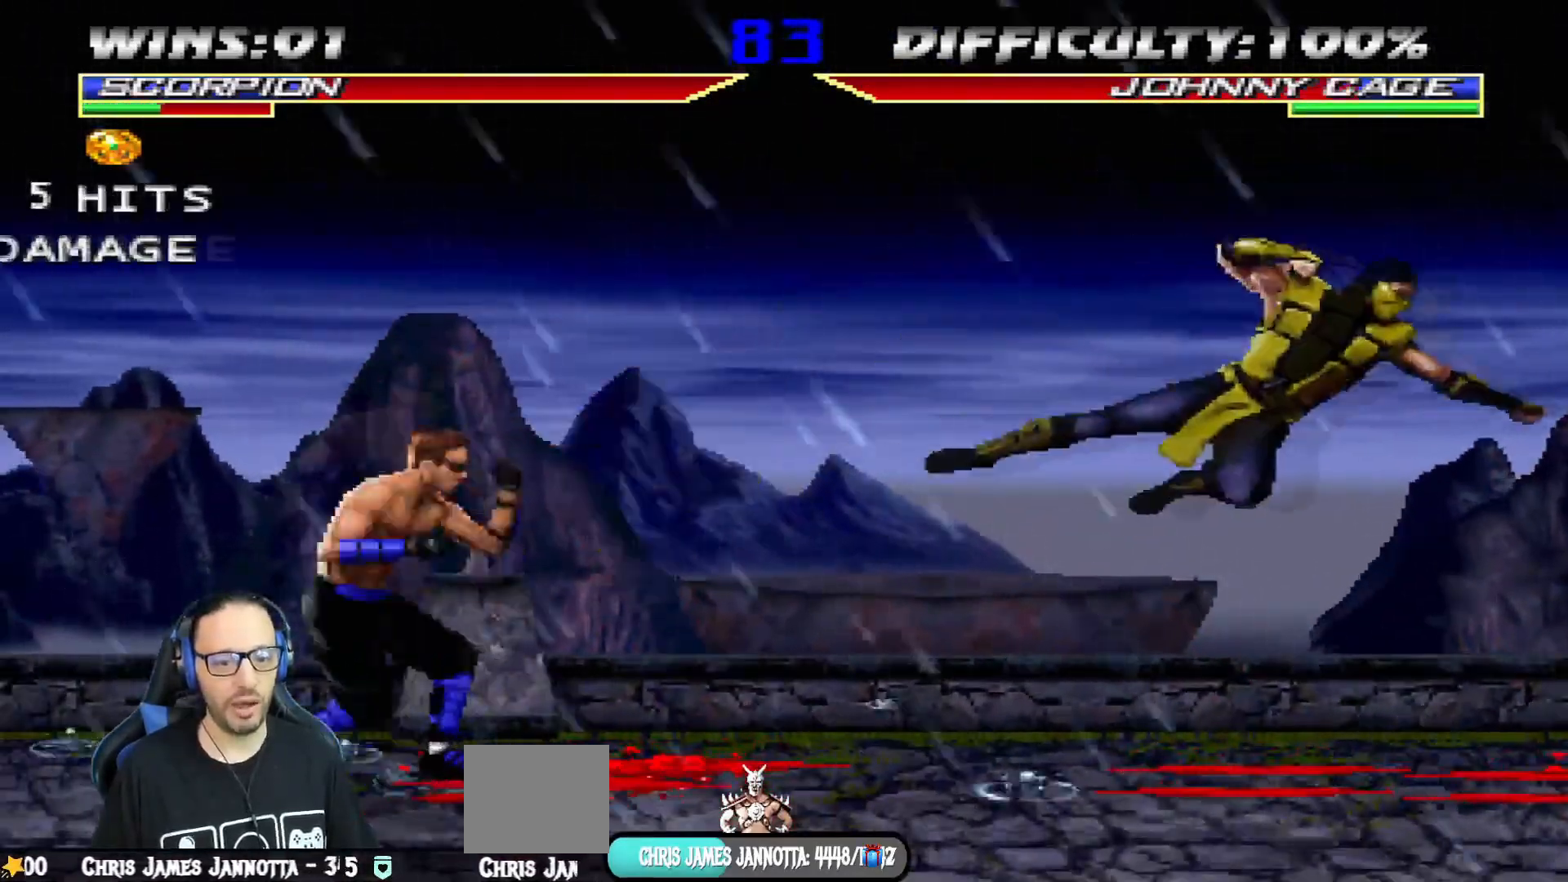
{"buttons": [], "left_stick": "center", "right_stick": "center", "events": [[116, "DPAD_LEFT", "up"], [166, "CROSS", "down"], [166, "DPAD_LEFT", "down"], [283, "CROSS", "up"], [283, "DPAD_LEFT", "up"], [333, "CROSS", "down"], [467, "CROSS", "up"]]}
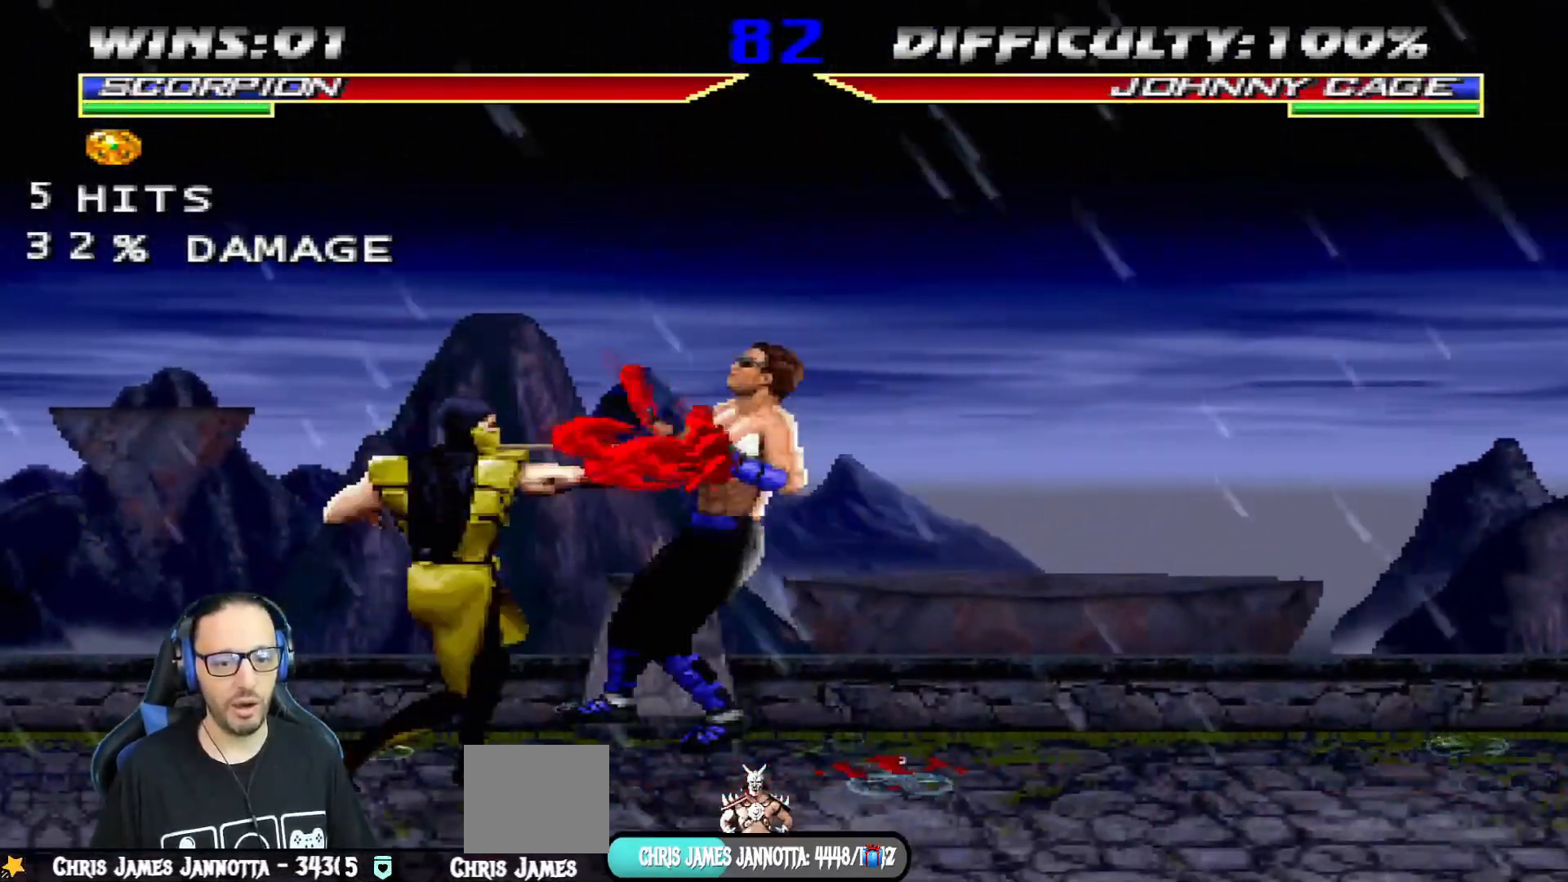
{"buttons": [], "left_stick": "center", "right_stick": "center", "events": []}
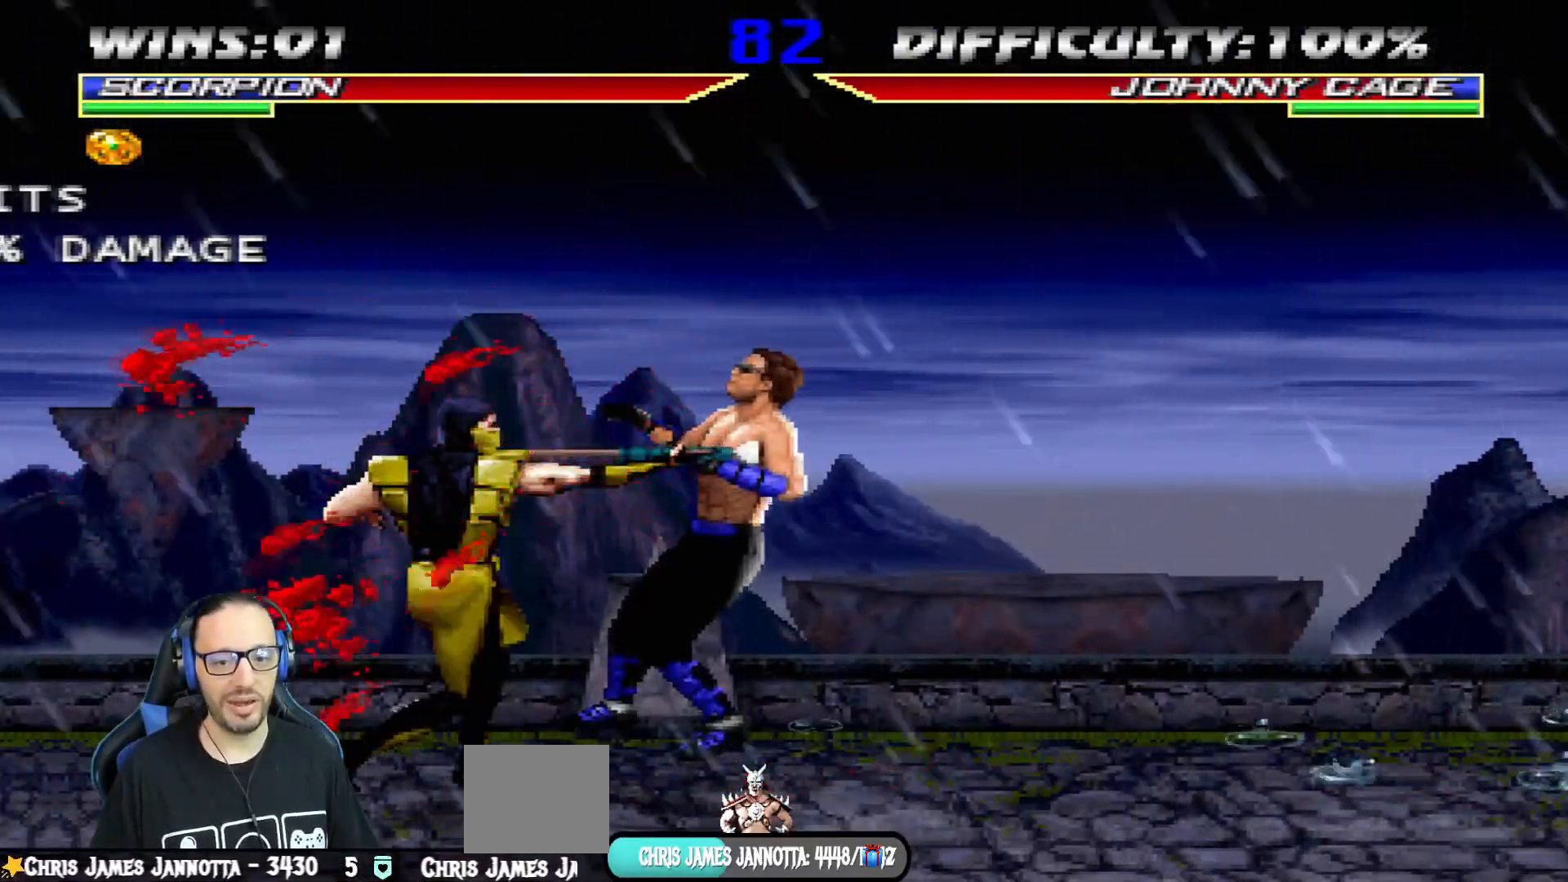
{"buttons": ["SQUARE", "L1"], "left_stick": "center", "right_stick": "center", "events": [[283, "DPAD_RIGHT", "down"], [300, "L1", "down"], [300, "SQUARE", "down"], [367, "SQUARE", "up"], [433, "SQUARE", "down"], [483, "DPAD_RIGHT", "up"]]}
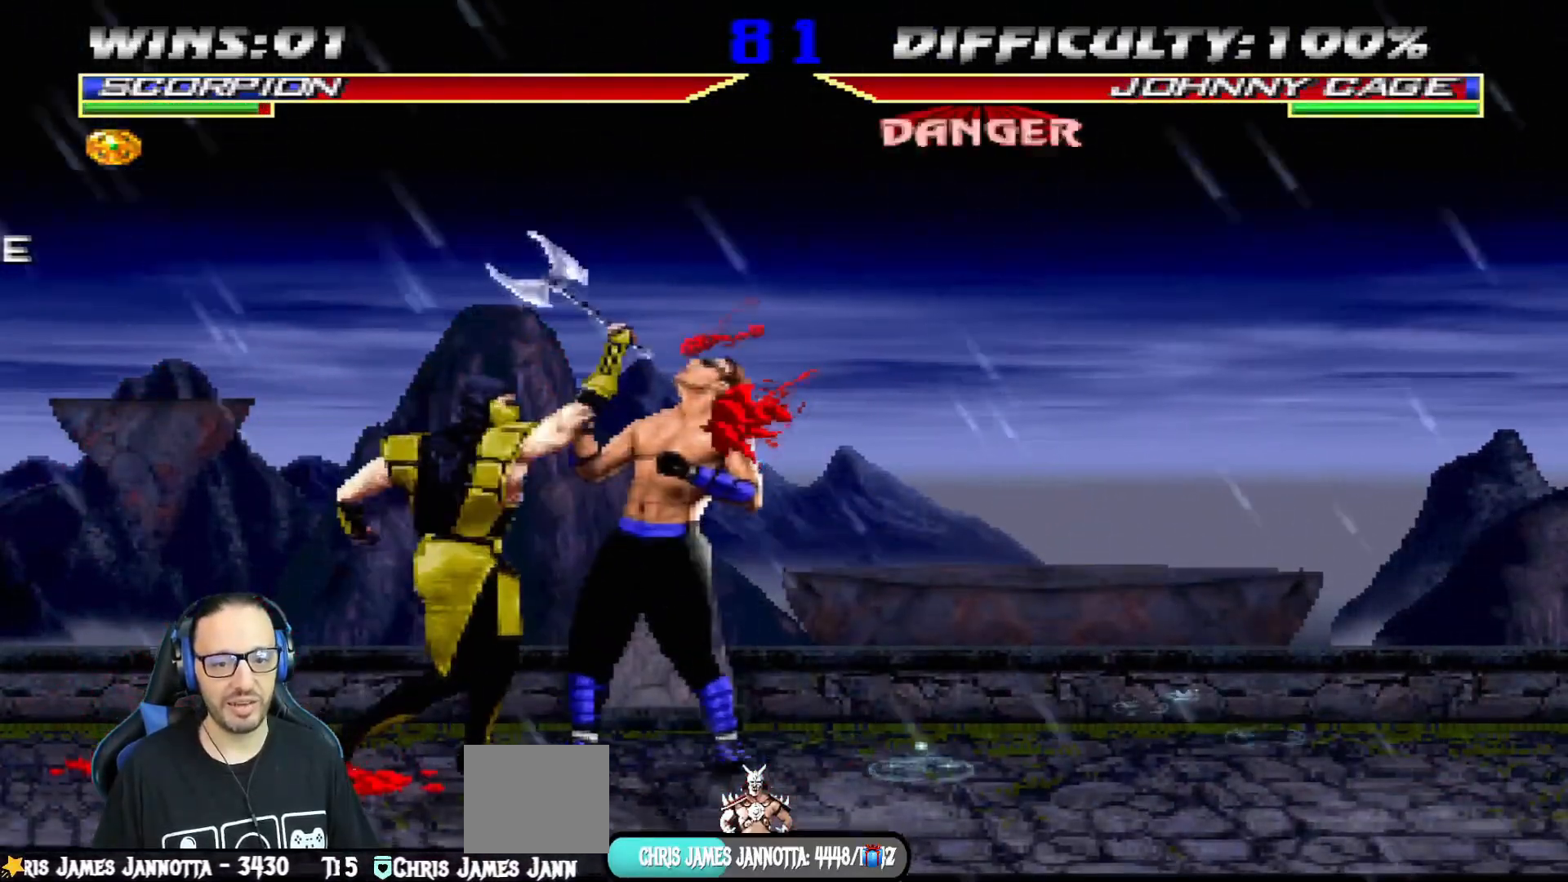
{"buttons": ["L1", "DPAD_LEFT"], "left_stick": "center", "right_stick": "center", "events": [[34, "SQUARE", "up"], [50, "TRIANGLE", "down"], [67, "DPAD_LEFT", "down"], [167, "TRIANGLE", "up"], [234, "TRIANGLE", "down"], [334, "TRIANGLE", "up"], [401, "TRIANGLE", "down"], [501, "TRIANGLE", "up"]]}
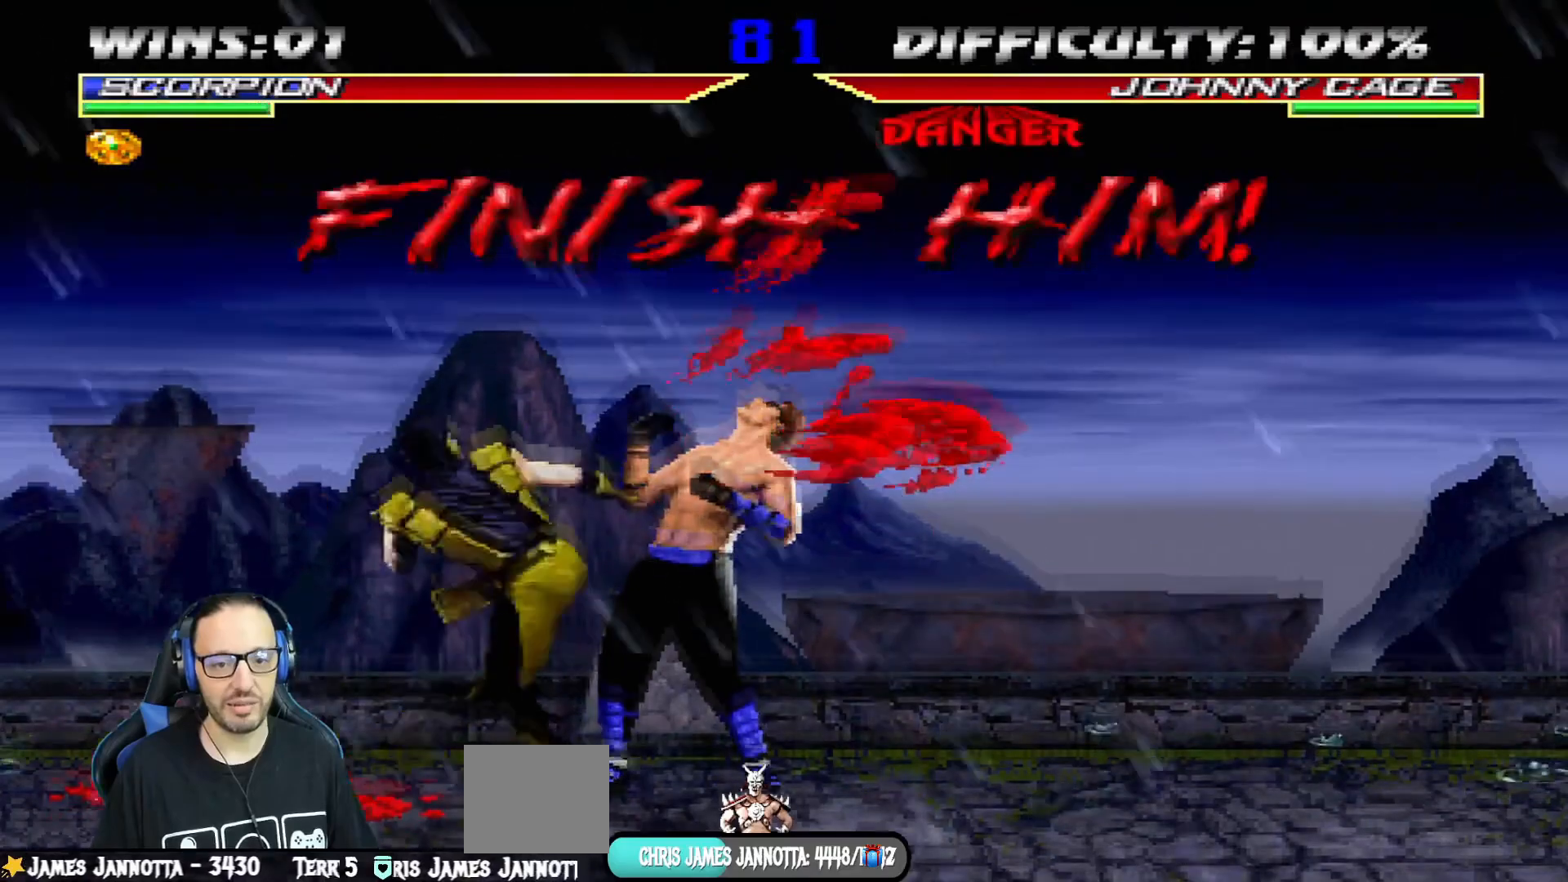
{"buttons": [], "left_stick": "center", "right_stick": "center", "events": [[66, "TRIANGLE", "down"], [217, "TRIANGLE", "up"], [267, "DPAD_LEFT", "up"], [350, "L1", "up"]]}
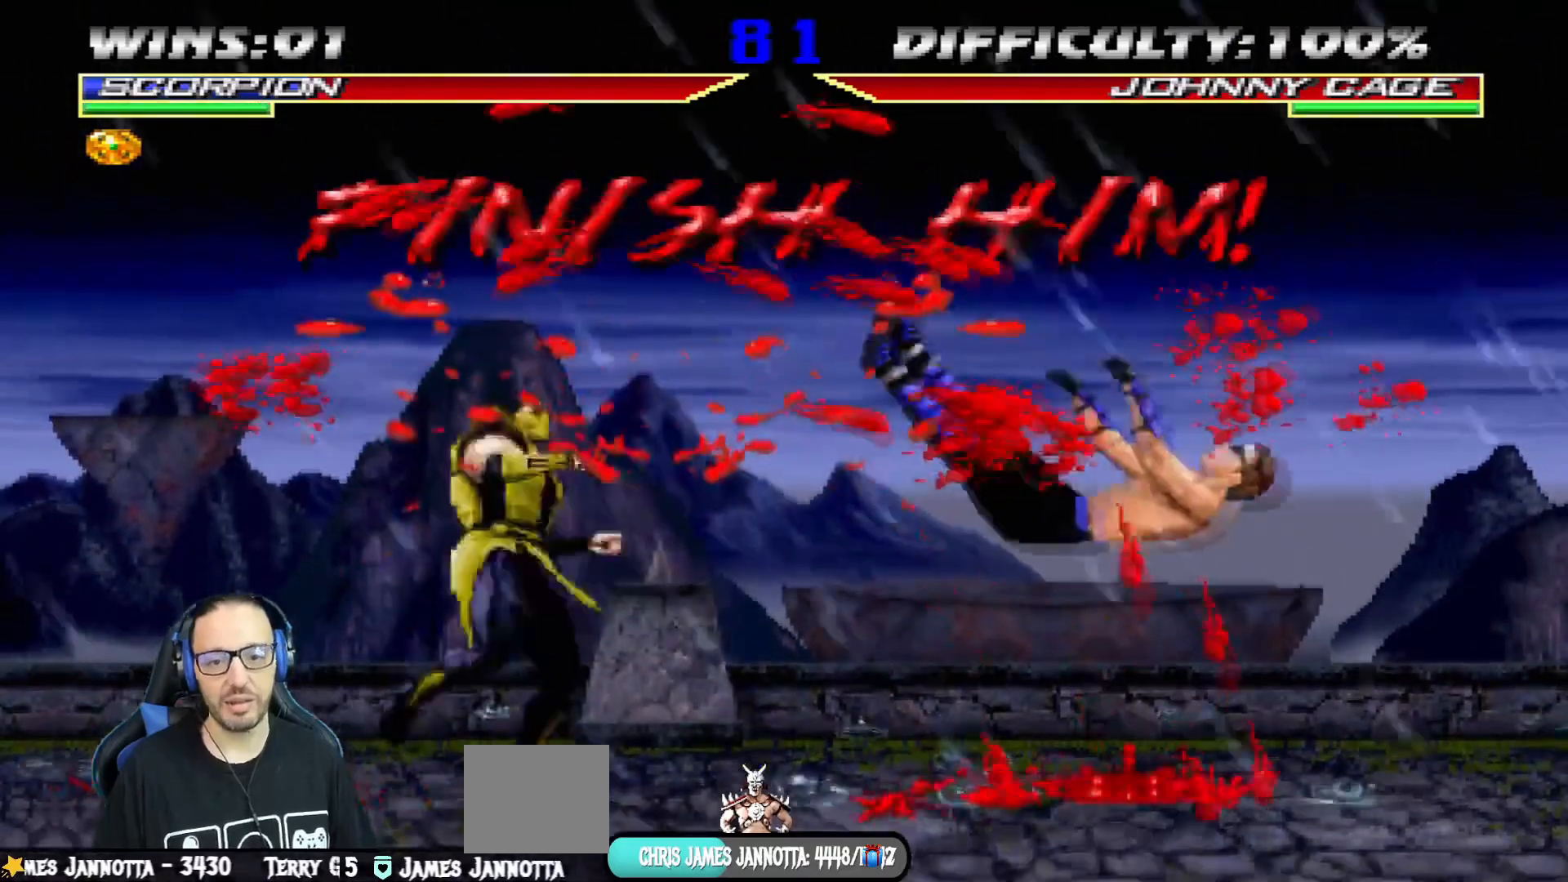
{"buttons": ["L1", "DPAD_RIGHT"], "left_stick": "center", "right_stick": "center"}
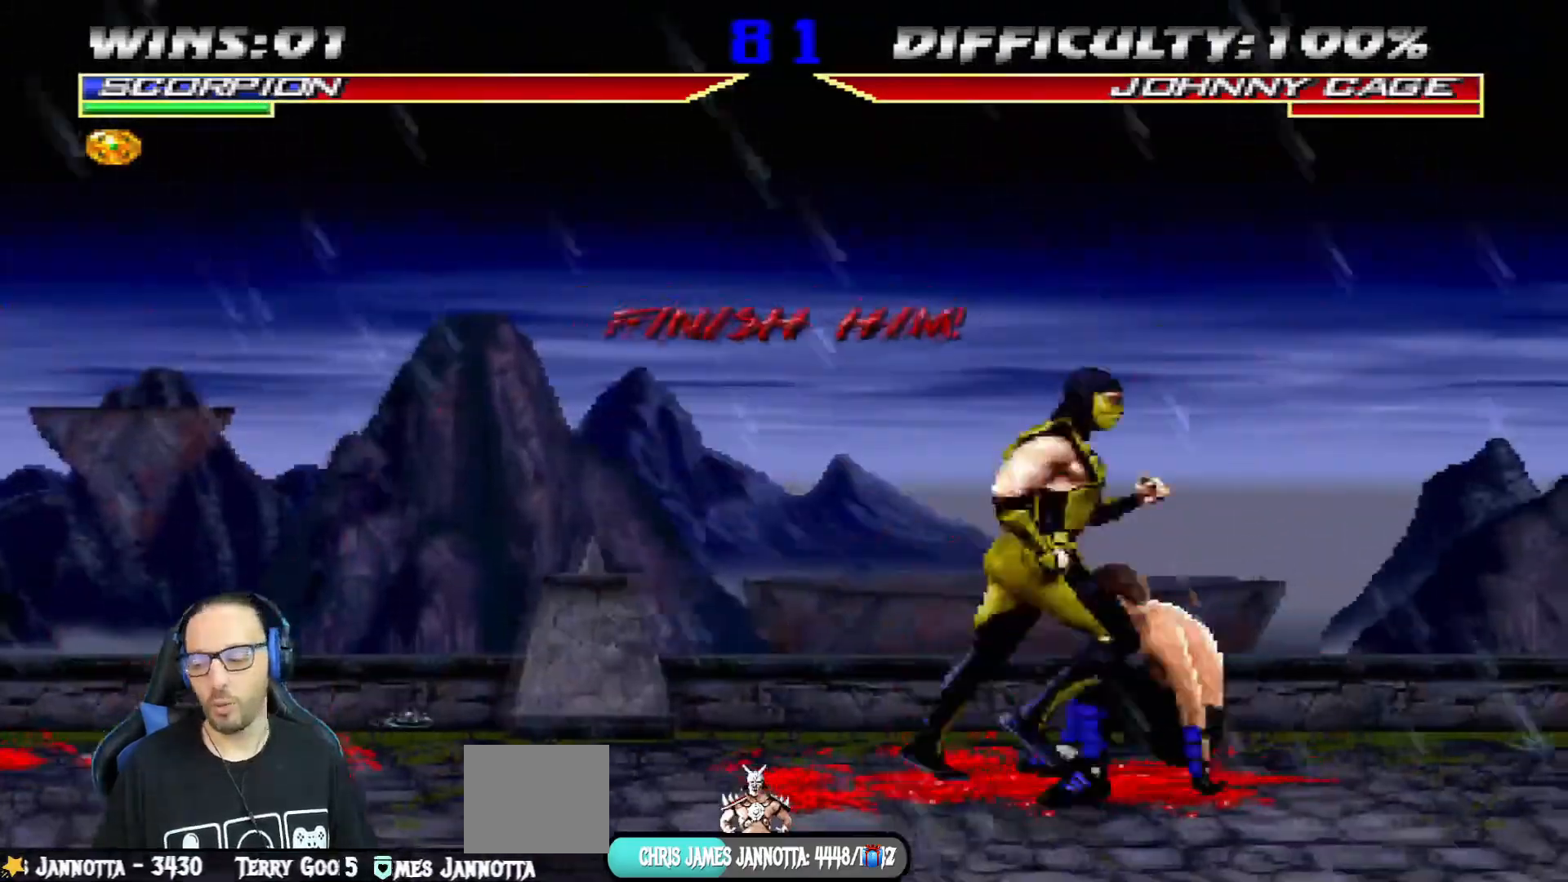
{"buttons": [], "left_stick": "center", "right_stick": "center", "events": [[250, "DPAD_RIGHT", "up"], [283, "L1", "up"]]}
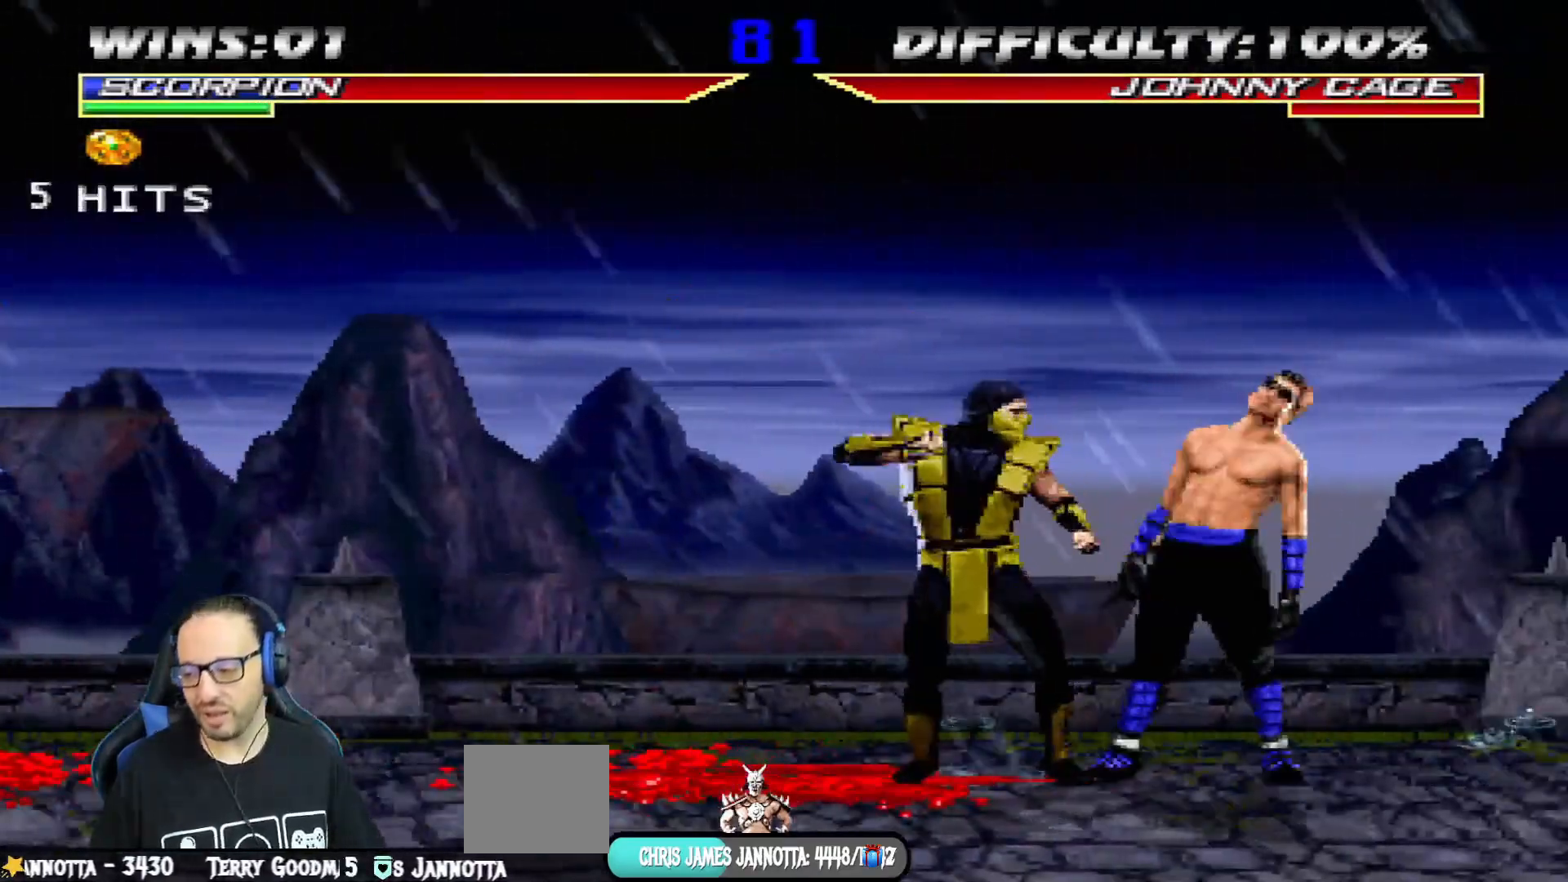
{"buttons": ["DPAD_LEFT"], "left_stick": "center", "right_stick": "center", "events": [[401, "DPAD_LEFT", "down"]]}
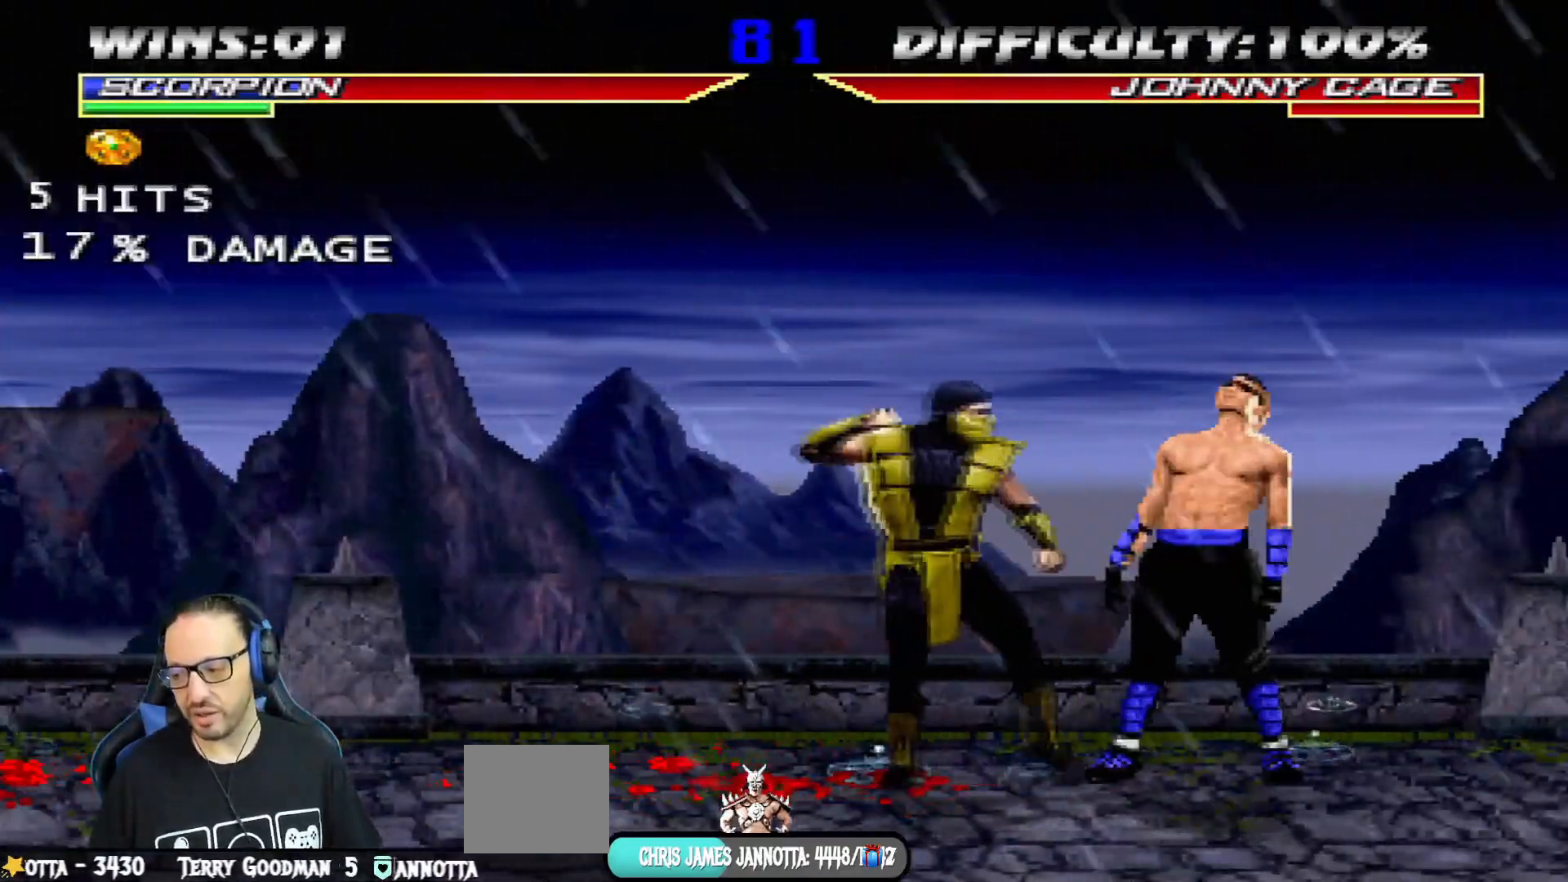
{"buttons": ["DPAD_LEFT"], "left_stick": "center", "right_stick": "center", "events": [[16, "DPAD_LEFT", "up"], [83, "DPAD_LEFT", "down"], [183, "DPAD_LEFT", "up"], [233, "DPAD_LEFT", "down"], [367, "DPAD_LEFT", "up"], [417, "DPAD_LEFT", "down"]]}
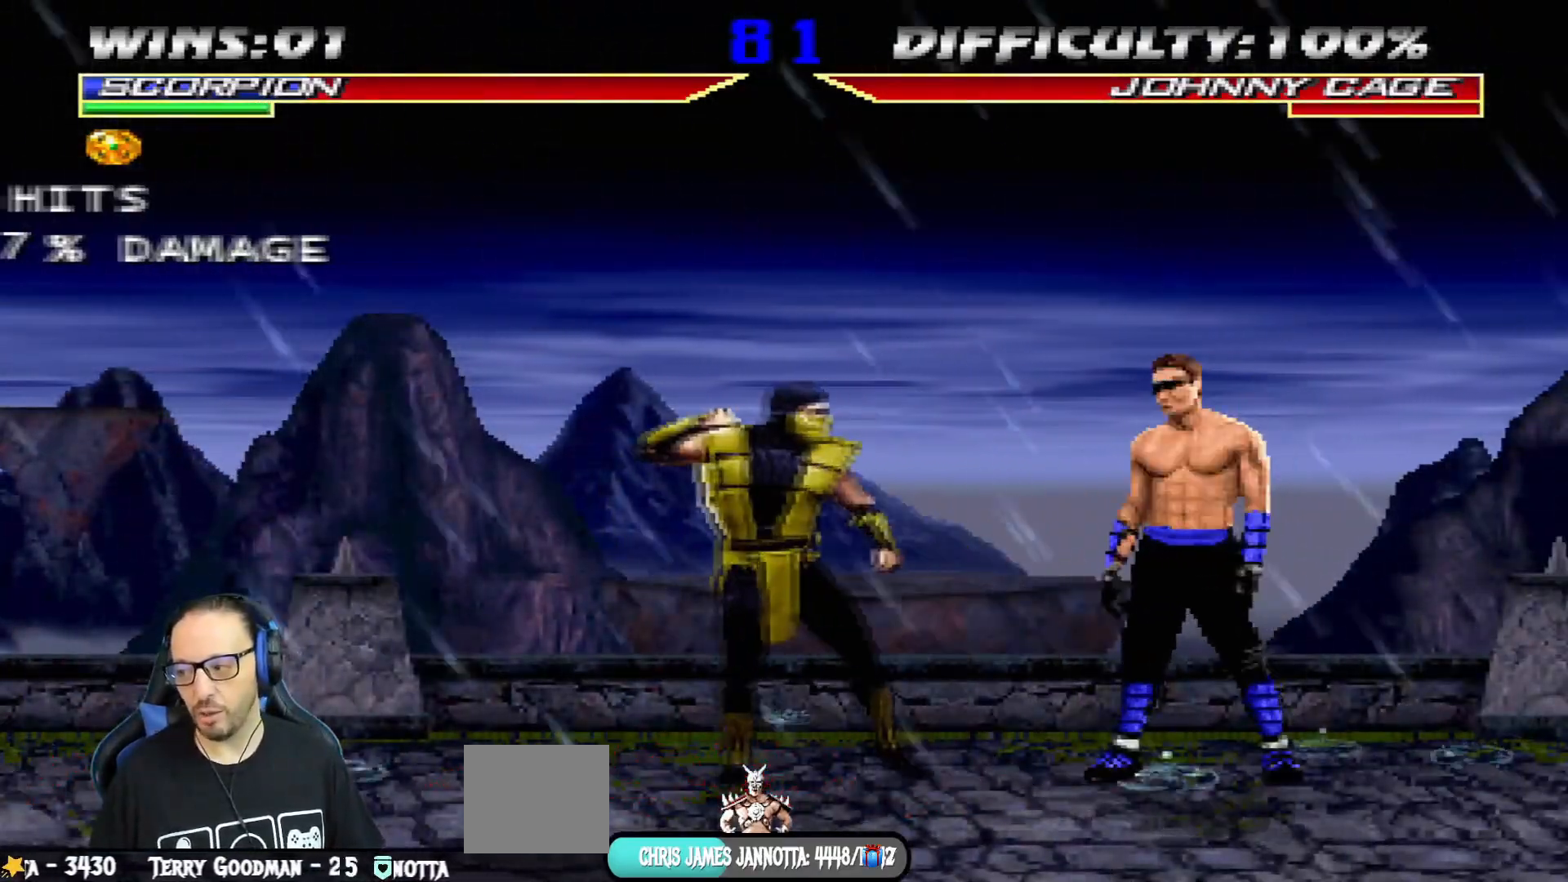
{"buttons": [], "left_stick": "center", "right_stick": "center", "events": [[17, "DPAD_LEFT", "up"], [67, "DPAD_LEFT", "down"], [200, "DPAD_LEFT", "up"], [217, "DPAD_LEFT", "down"], [350, "DPAD_LEFT", "up"]]}
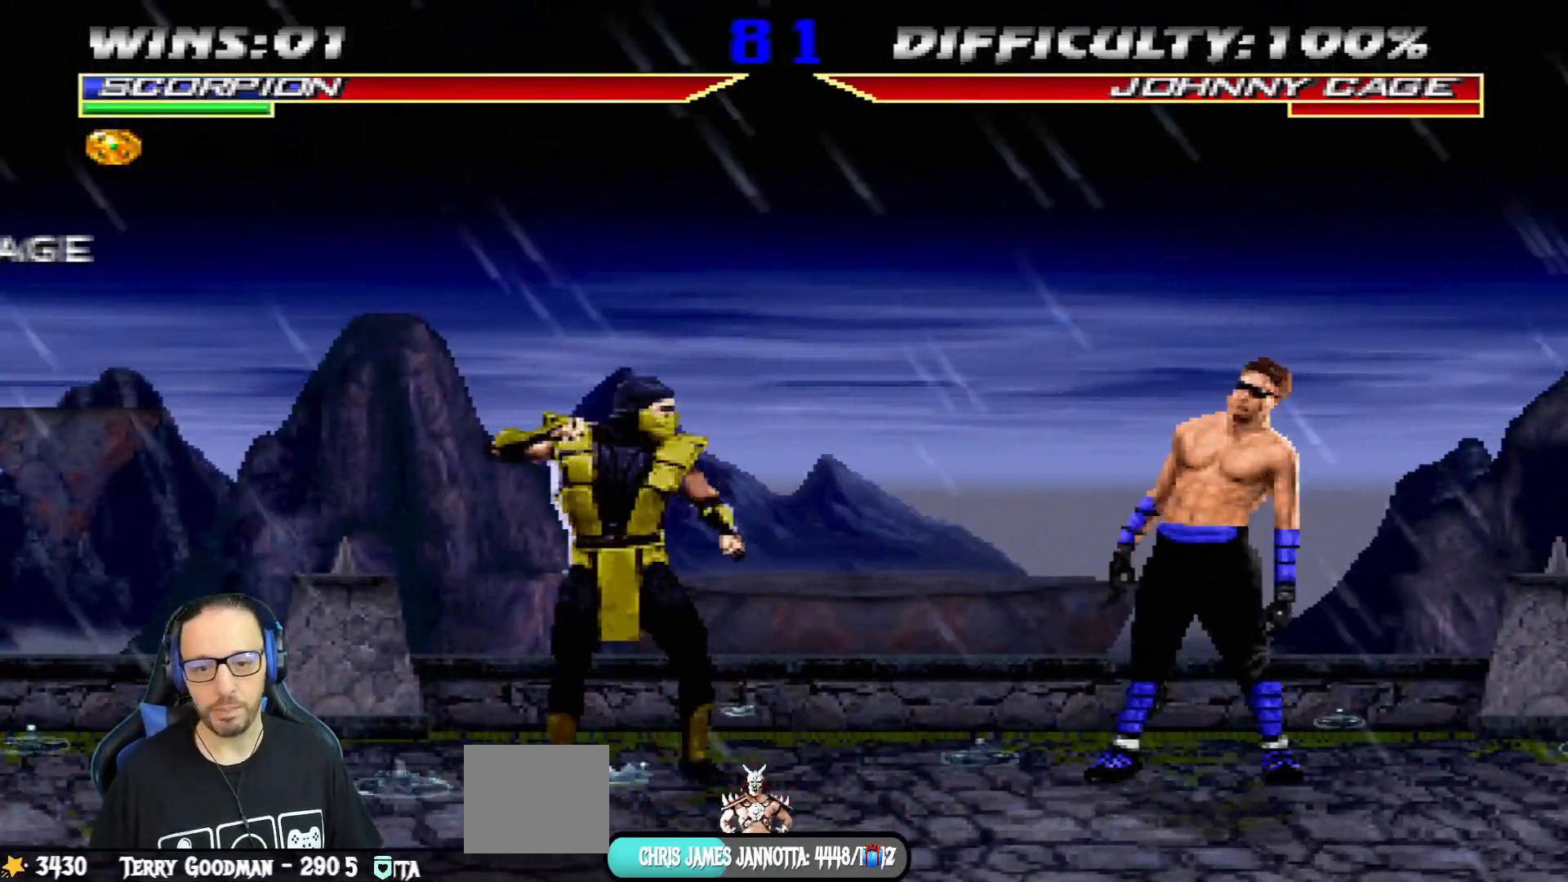
{"buttons": ["R1", "DPAD_UP"], "left_stick": "center", "right_stick": "center", "events": [[16, "DPAD_RIGHT", "down"], [150, "R1", "down"], [200, "DPAD_RIGHT", "up"], [317, "DPAD_UP", "down"], [417, "DPAD_UP", "up"], [483, "DPAD_UP", "down"]]}
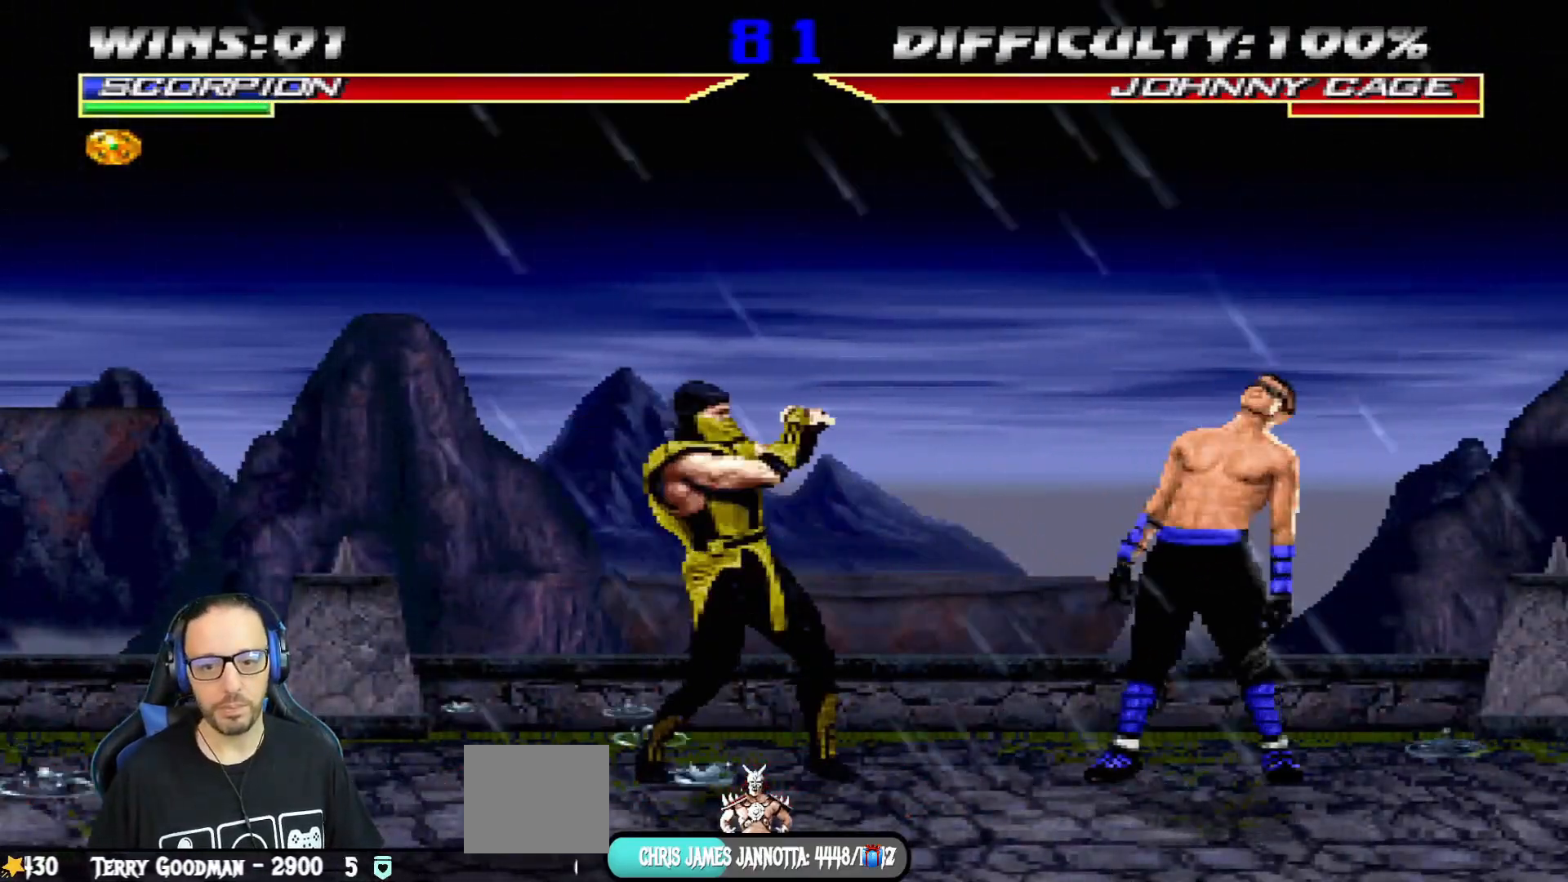
{"buttons": ["R1", "DPAD_DOWN"], "left_stick": "center", "right_stick": "center", "events": [[67, "SQUARE", "down"], [100, "DPAD_UP", "up"], [200, "R1", "up"], [250, "SQUARE", "up"], [351, "R1", "down"], [451, "DPAD_DOWN", "down"]]}
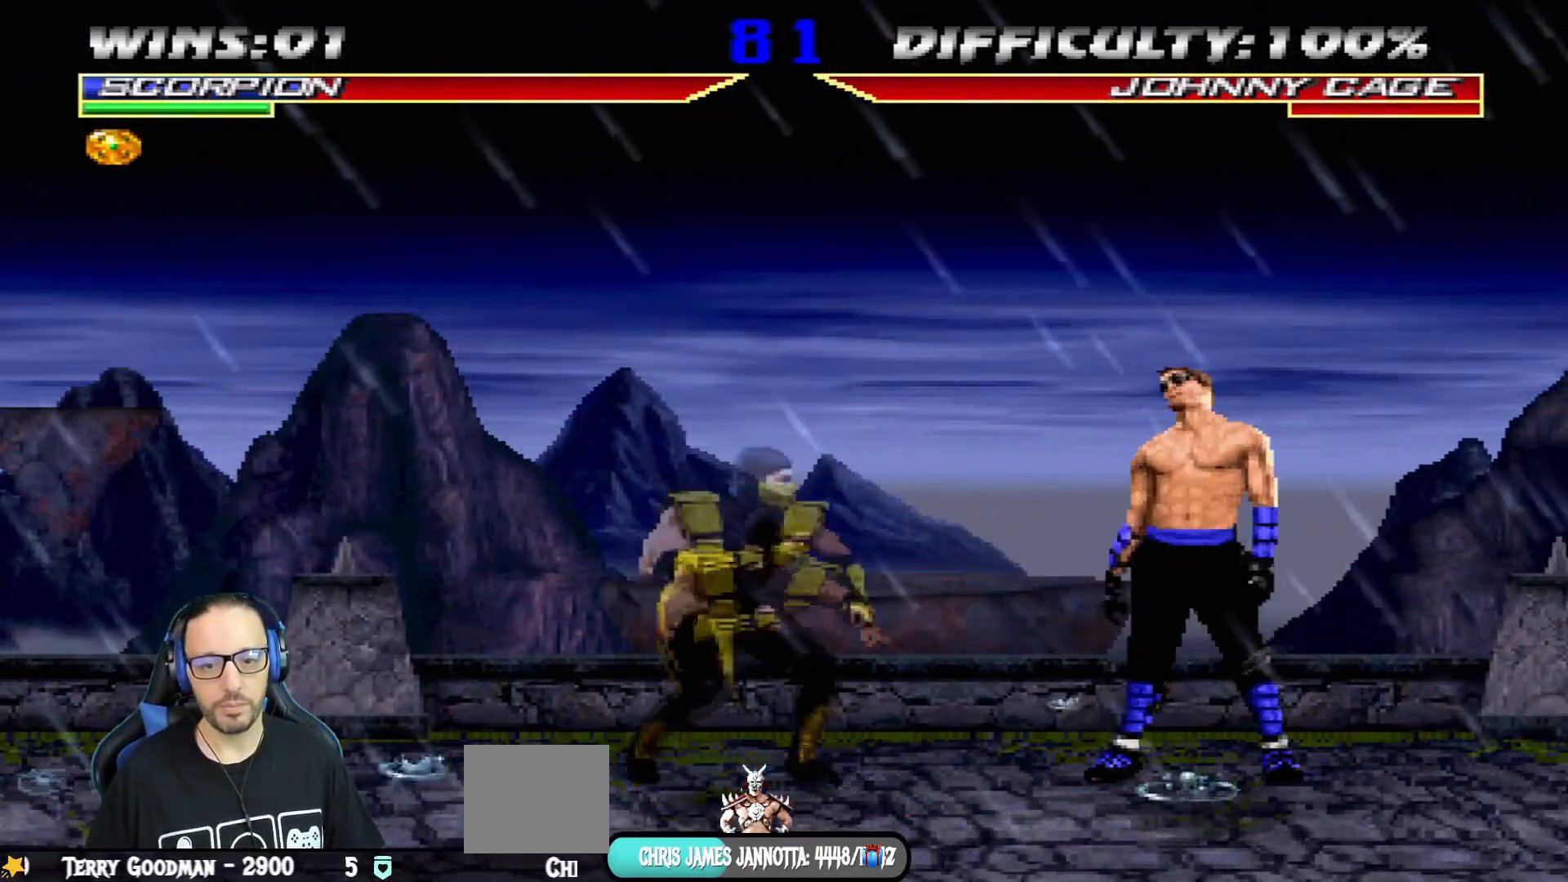
{"buttons": ["TRIANGLE"], "left_stick": "center", "right_stick": "center", "events": [[83, "DPAD_DOWN", "up"], [116, "DPAD_DOWN", "down"], [150, "R2", "down"], [217, "DPAD_DOWN", "up"], [250, "DPAD_UP", "down"], [250, "R2", "up"], [333, "R1", "up"], [333, "TRIANGLE", "down"], [383, "DPAD_UP", "up"]]}
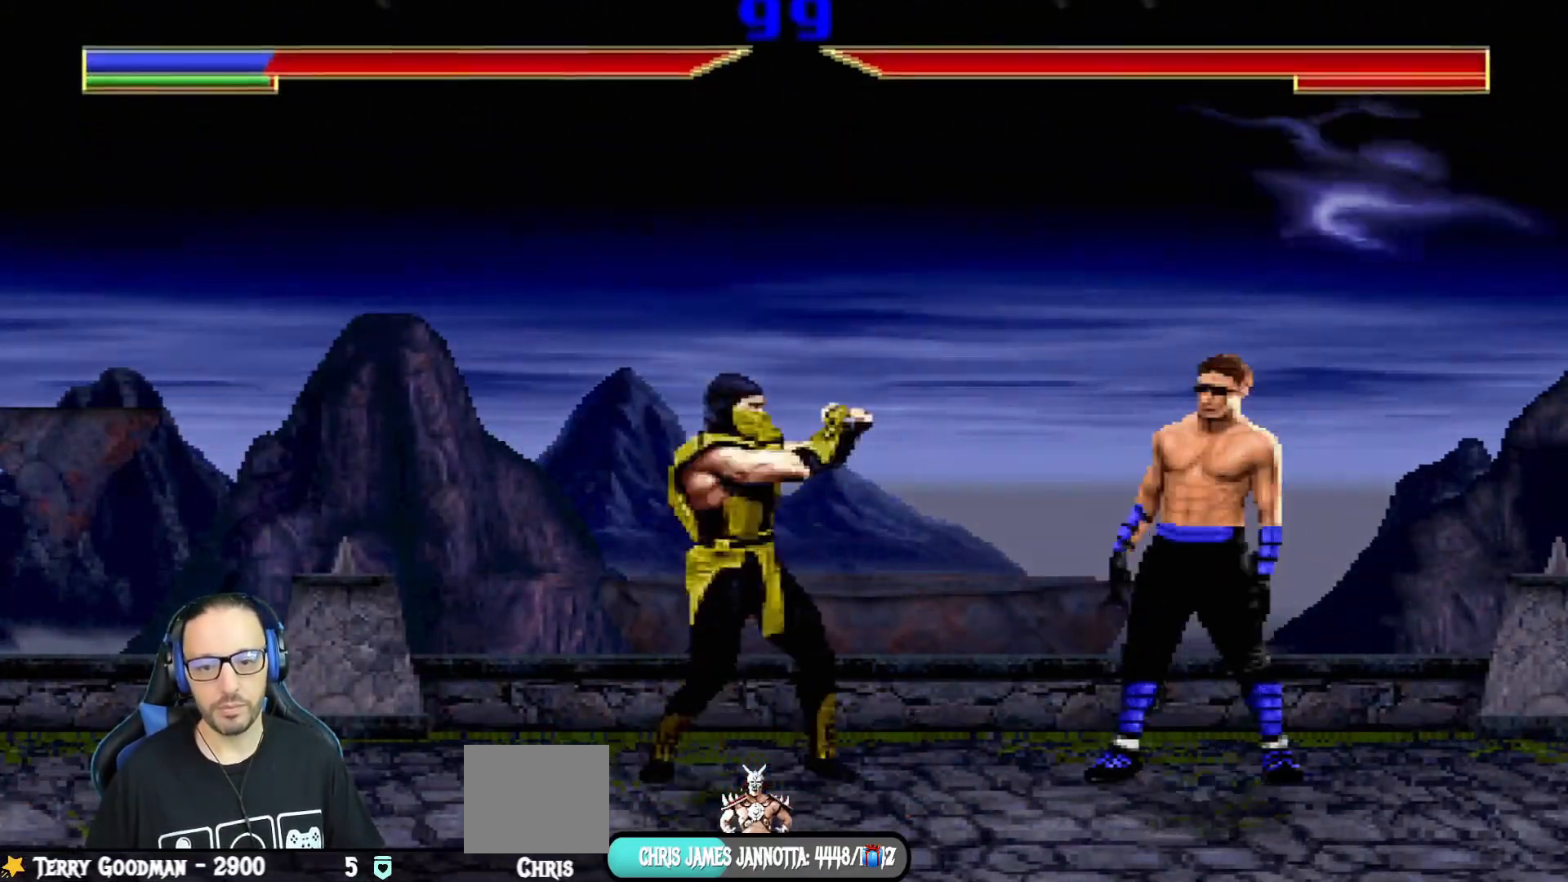
{"buttons": [], "left_stick": "center", "right_stick": "center", "events": [[17, "TRIANGLE", "up"]]}